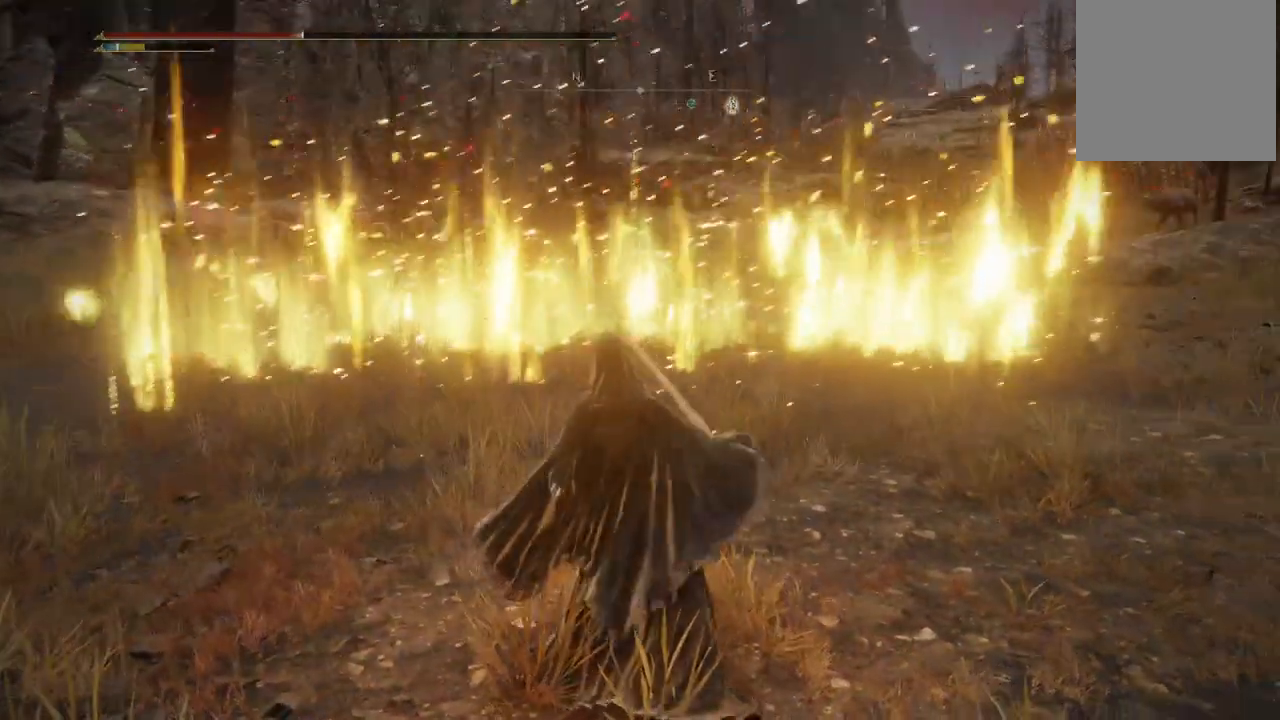
Gameplay with a controller (Xbox layout); each line is a JSON object with the inputs held at the frame after it (dt_ms = milliseconds from this image to that frame). "events" lists button and stick changes between this image and that frame as [ms after this image, input, new state], when the widget could be followed in between. Not read: L3 R3 Y.
{"dt_ms": 500, "buttons": [], "left_stick": "up", "right_stick": "center", "events": [[150, "left_stick", "up"]]}
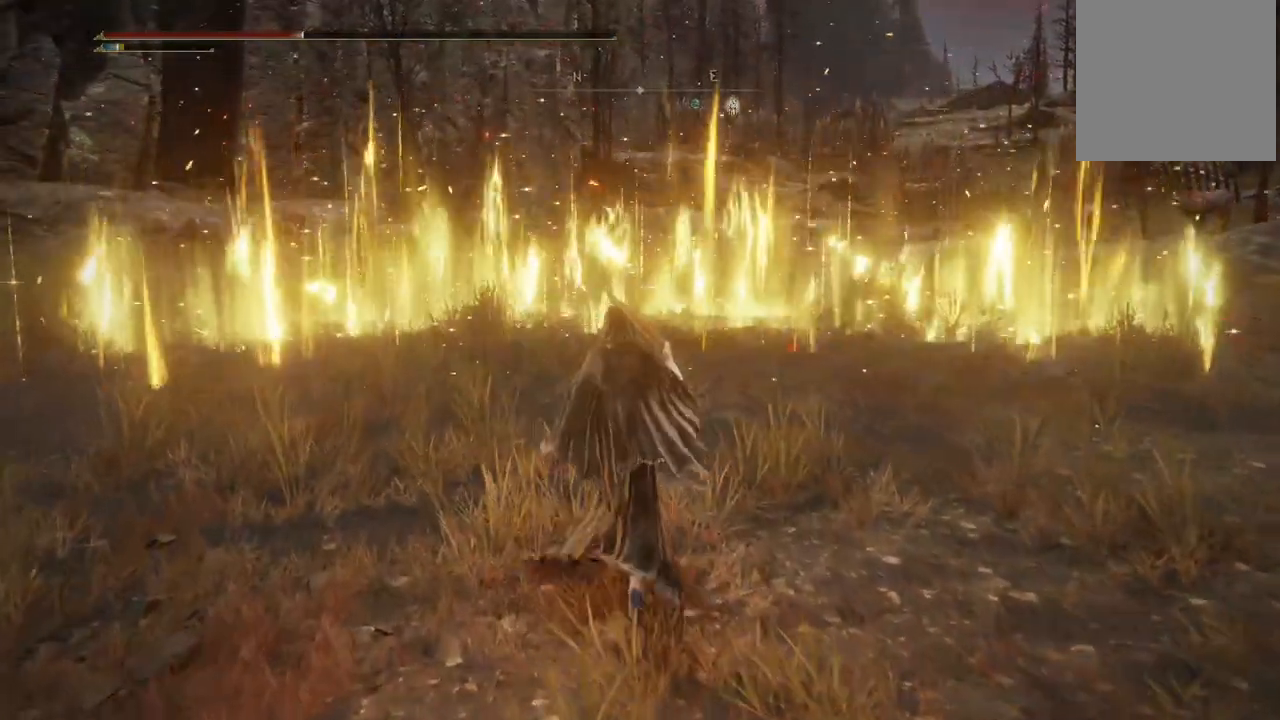
{"dt_ms": 1000, "buttons": [], "left_stick": "up", "right_stick": "center", "events": [[67, "left_stick", "up-left"], [117, "right_stick", "left"], [250, "right_stick", "center"], [467, "right_stick", "right"], [800, "left_stick", "up"], [800, "right_stick", "center"]]}
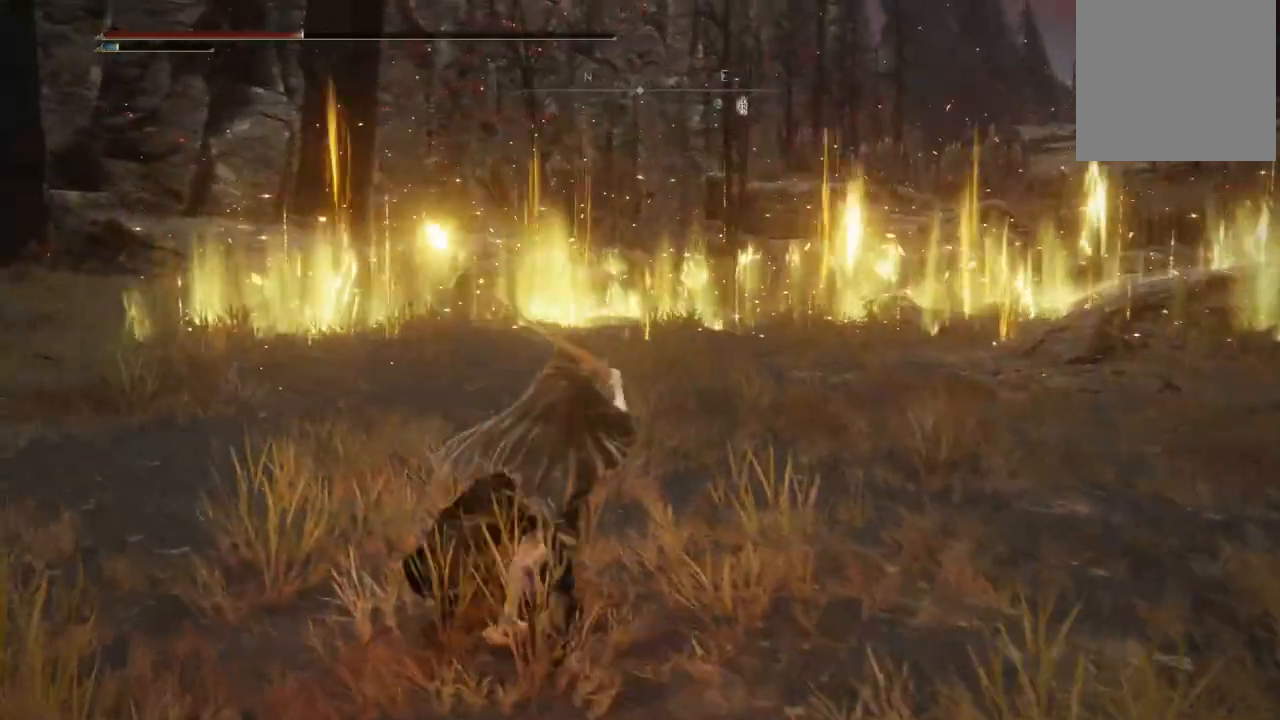
{"dt_ms": 500, "buttons": [], "left_stick": "up", "right_stick": "center", "events": [[17, "right_stick", "right"], [183, "right_stick", "center"], [367, "right_stick", "right"], [500, "right_stick", "center"]]}
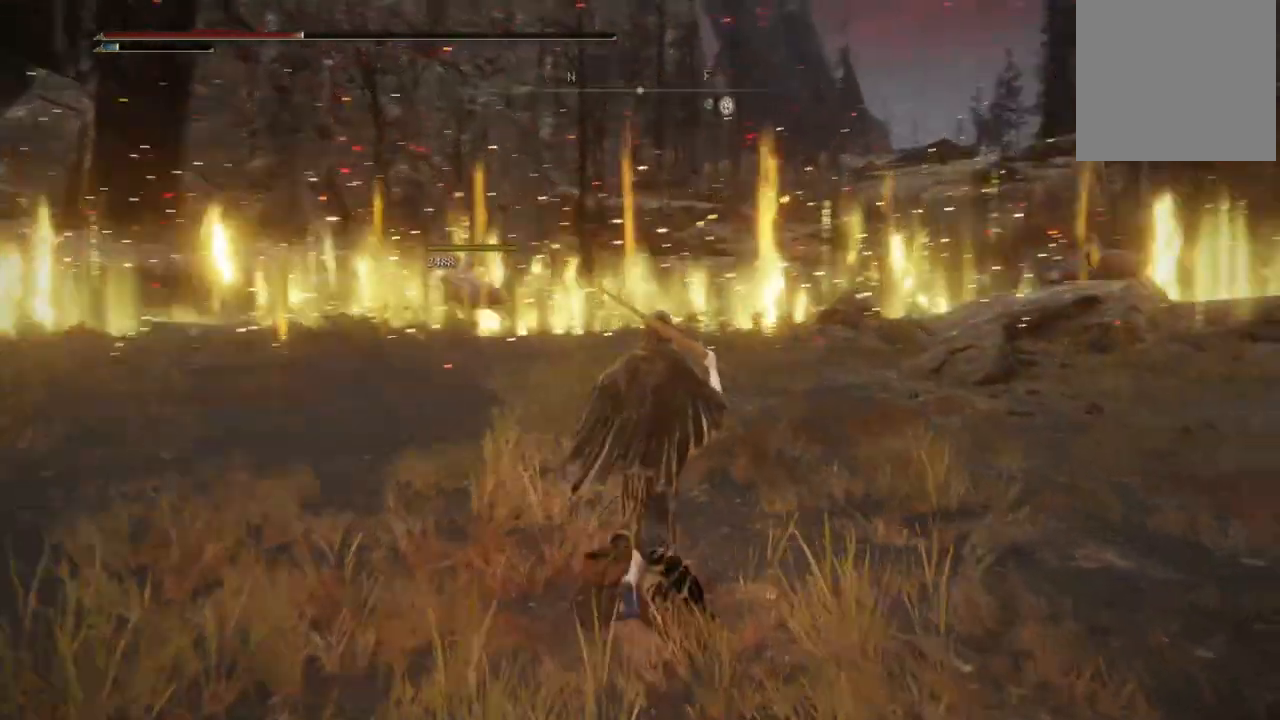
{"dt_ms": 500, "buttons": [], "left_stick": "up", "right_stick": "center", "events": [[283, "right_stick", "right"], [417, "right_stick", "center"]]}
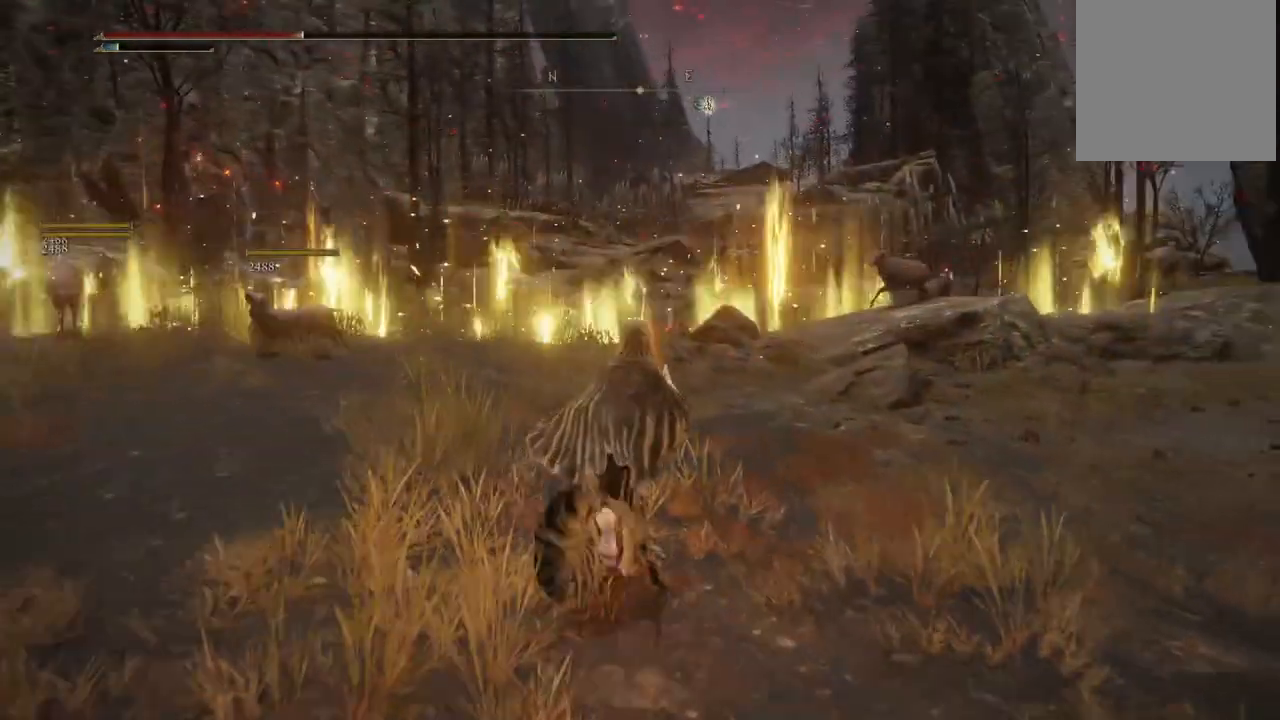
{"dt_ms": 500, "buttons": [], "left_stick": "up-left", "right_stick": "center", "events": [[183, "left_stick", "up-left"], [217, "right_stick", "left"], [400, "right_stick", "center"]]}
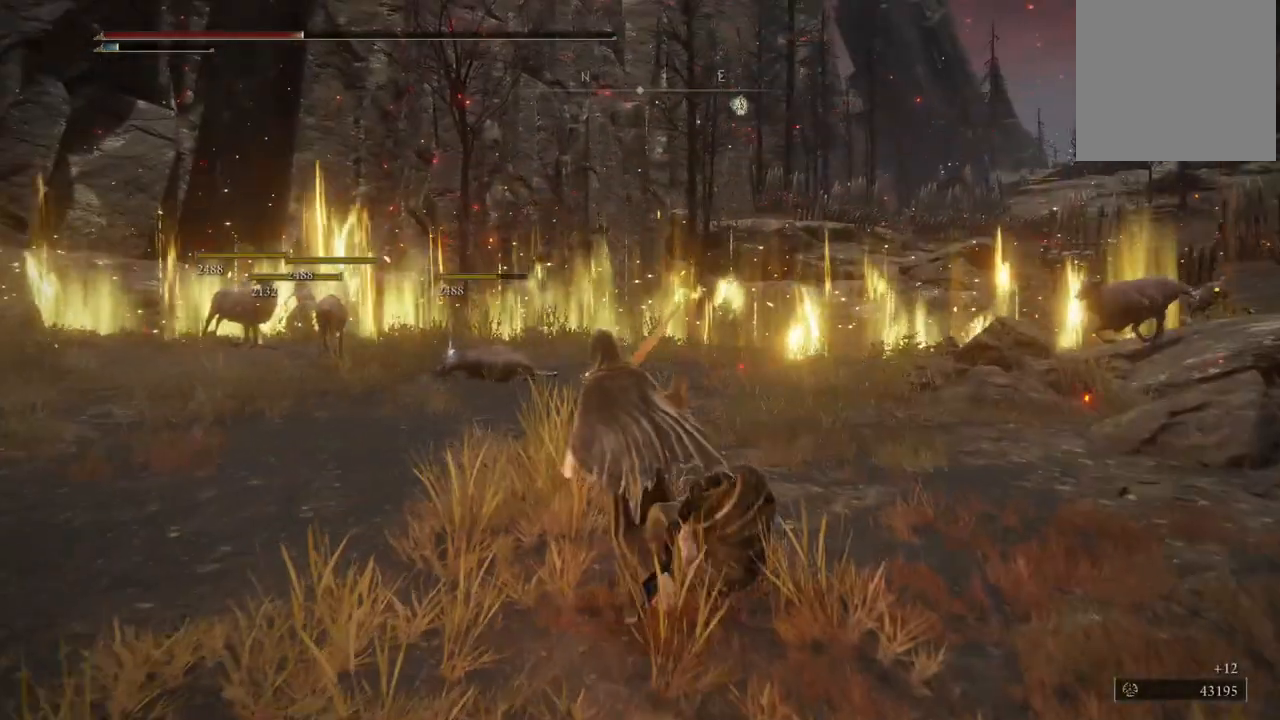
{"dt_ms": 500, "buttons": [], "left_stick": "up", "right_stick": "center", "events": [[100, "left_stick", "up"], [250, "L2", "down"], [483, "L2", "up"]]}
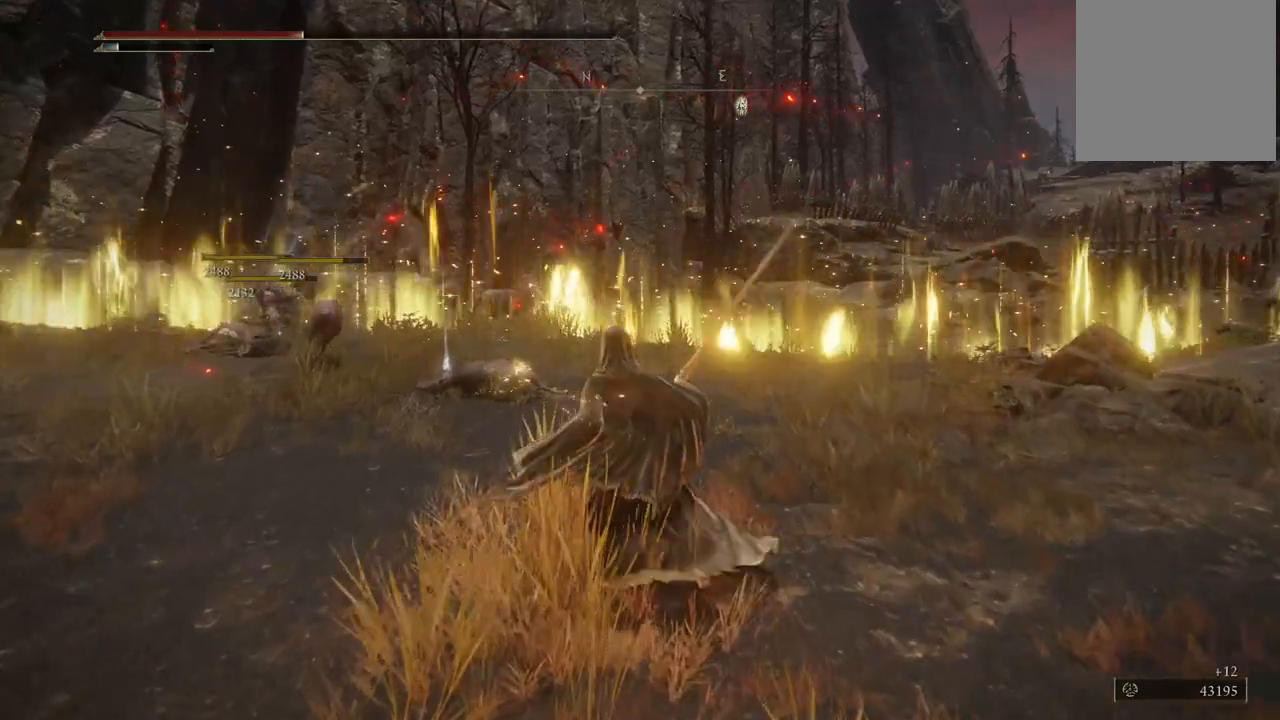
{"dt_ms": 500, "buttons": [], "left_stick": "up", "right_stick": "center", "events": [[50, "right_stick", "right"], [333, "right_stick", "center"]]}
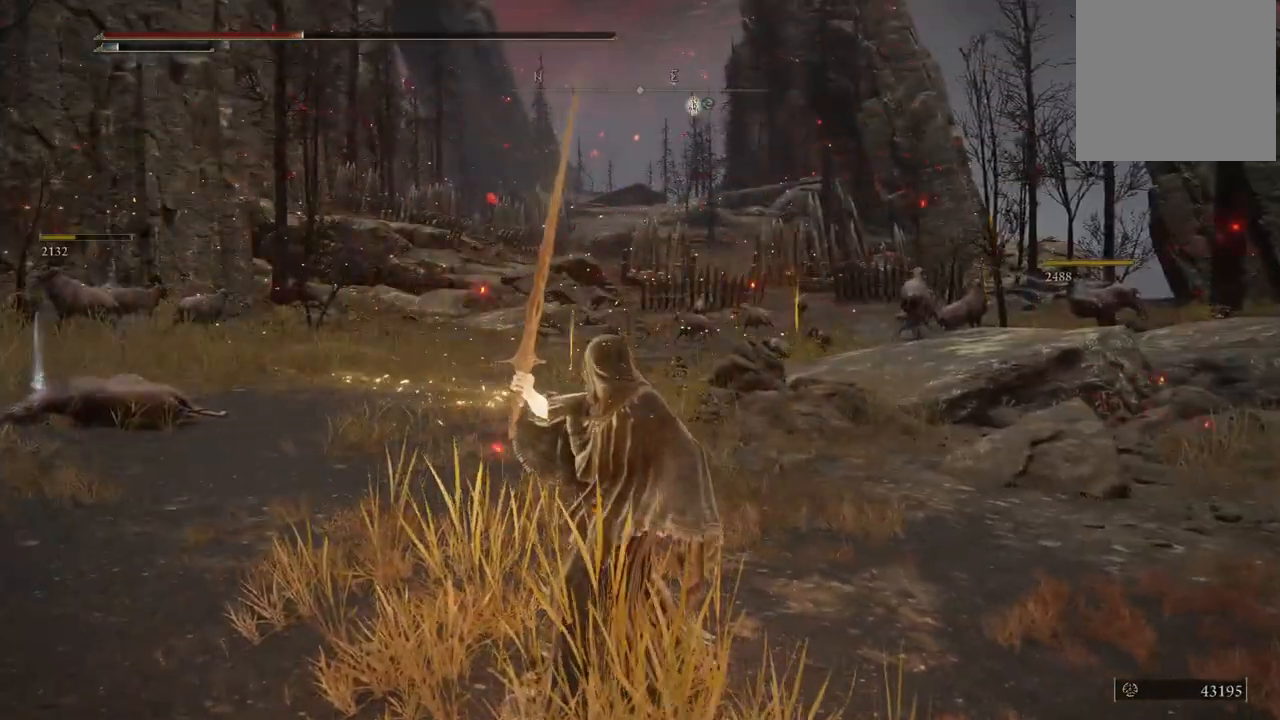
{"dt_ms": 500, "buttons": [], "left_stick": "up", "right_stick": "center", "events": [[150, "right_stick", "right"], [383, "right_stick", "center"]]}
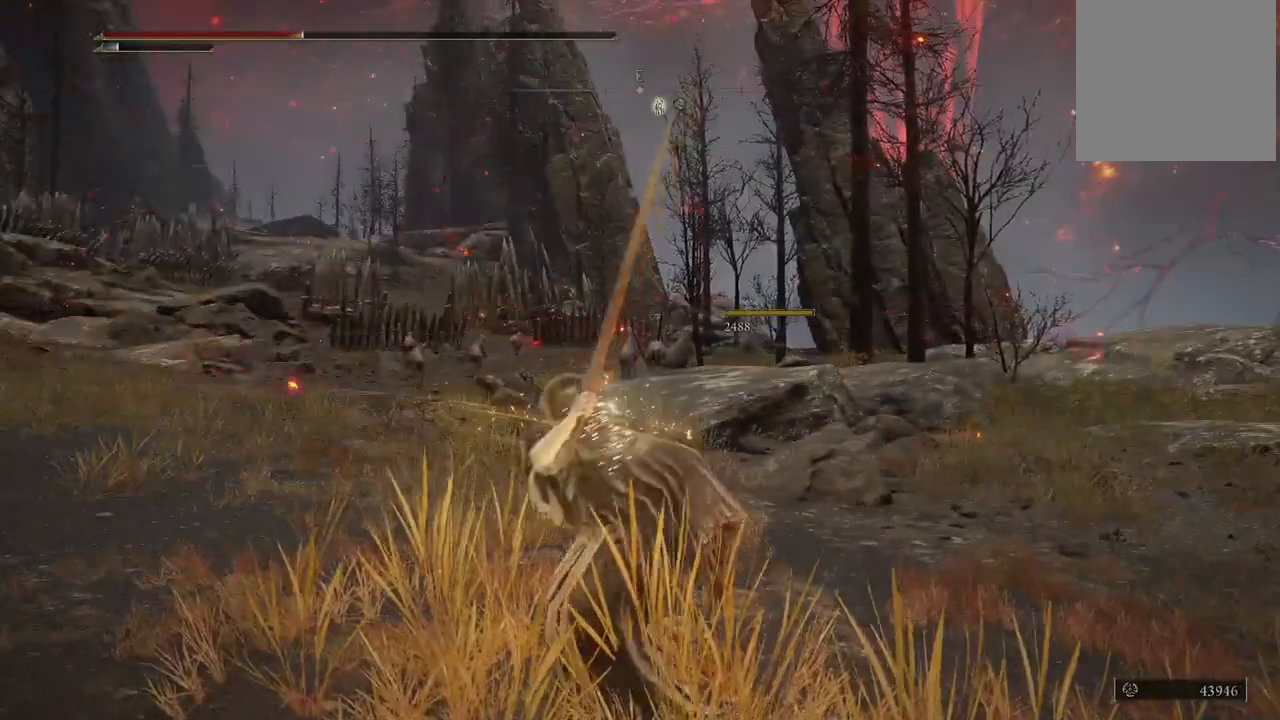
{"dt_ms": 500, "buttons": [], "left_stick": "up", "right_stick": "center", "events": []}
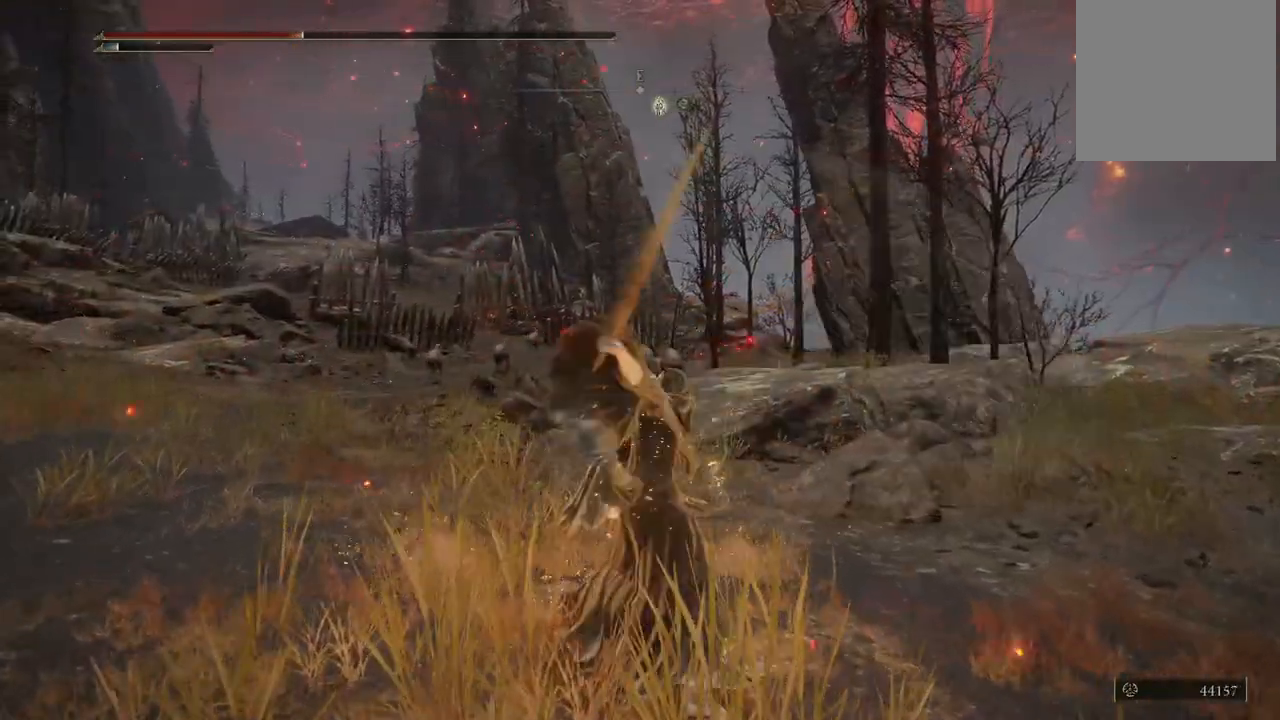
{"dt_ms": 500, "buttons": [], "left_stick": "center", "right_stick": "center", "events": [[317, "left_stick", "center"]]}
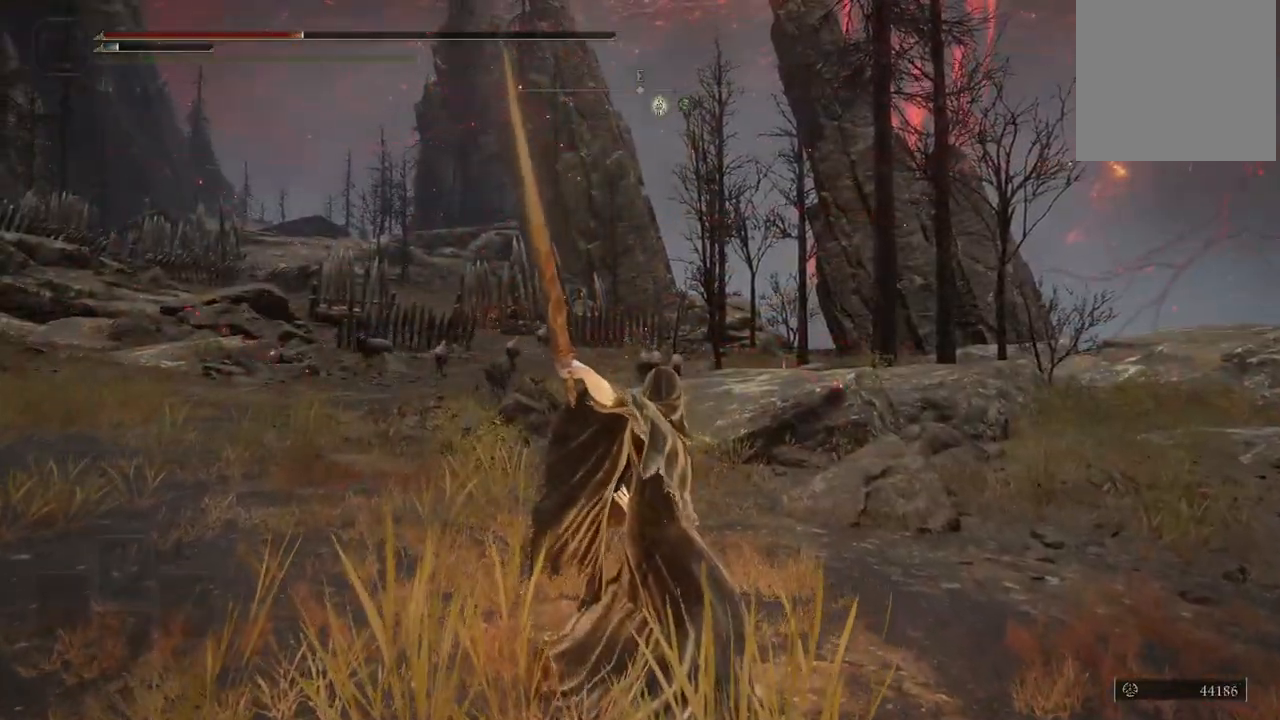
{"dt_ms": 500, "buttons": ["DPAD_RIGHT"], "left_stick": "center", "right_stick": "center", "events": [[200, "DPAD_RIGHT", "down"], [283, "DPAD_RIGHT", "up"], [467, "DPAD_RIGHT", "down"], [483, "DPAD_UP", "down"], [500, "DPAD_UP", "up"]]}
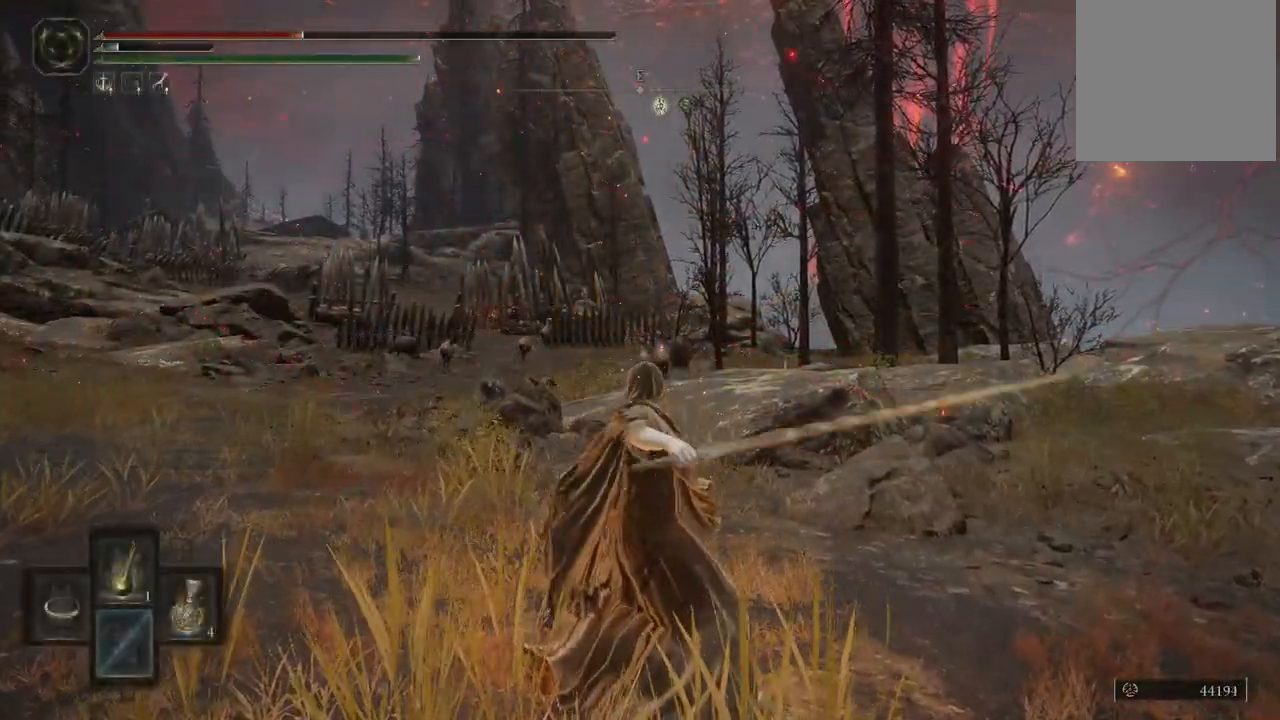
{"dt_ms": 500, "buttons": [], "left_stick": "up-left", "right_stick": "center", "events": [[67, "DPAD_RIGHT", "up"], [250, "left_stick", "up-left"]]}
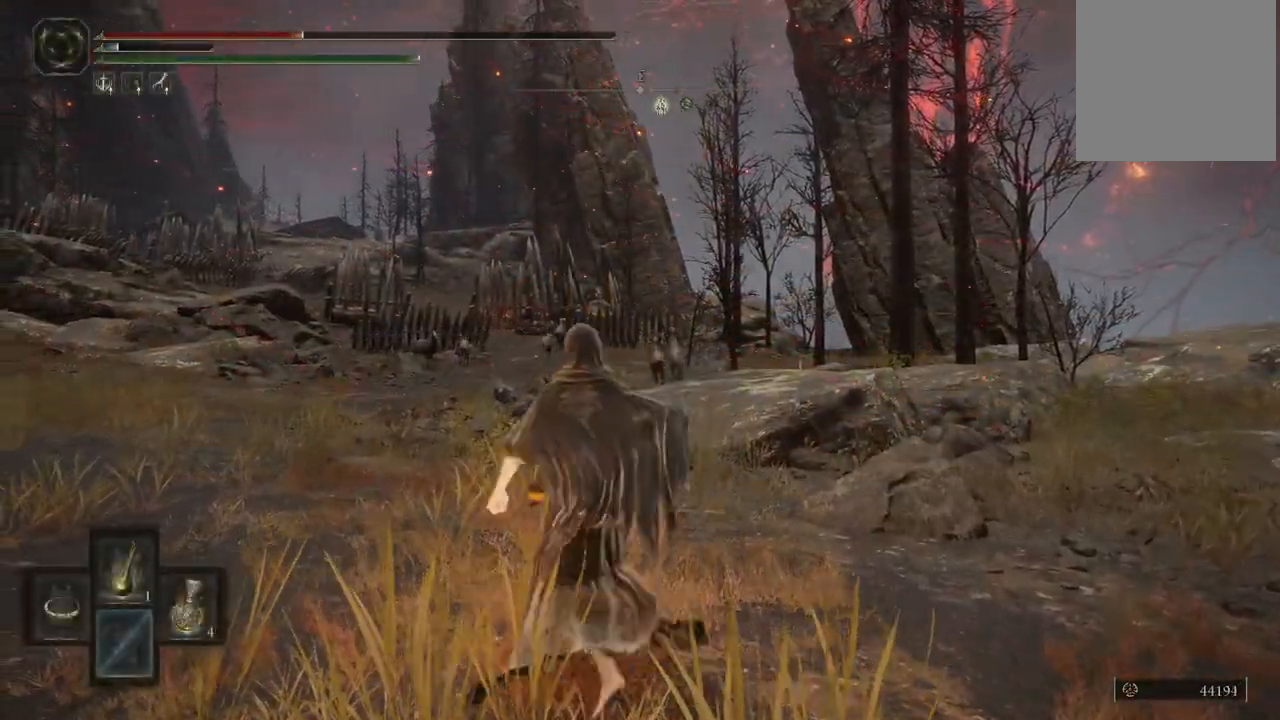
{"dt_ms": 500, "buttons": [], "left_stick": "up", "right_stick": "center", "events": [[233, "left_stick", "up"]]}
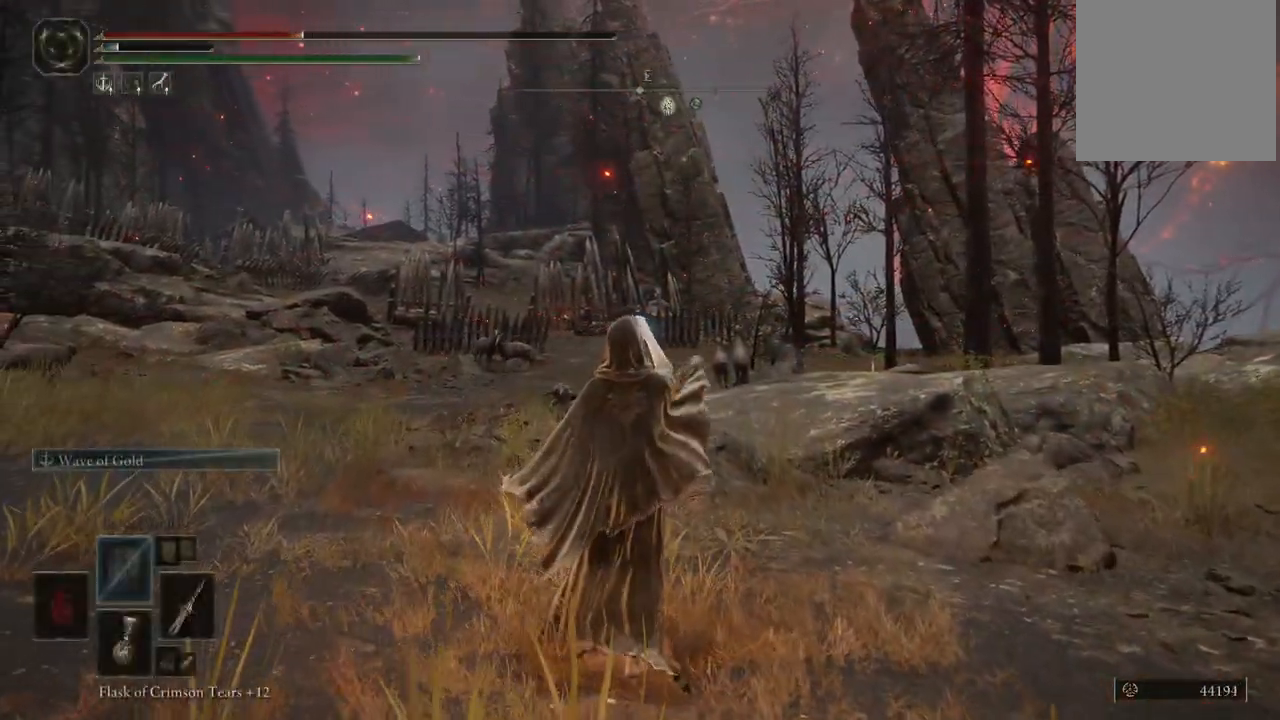
{"dt_ms": 500, "buttons": [], "left_stick": "up", "right_stick": "center", "events": [[367, "L2", "down"], [500, "L2", "up"]]}
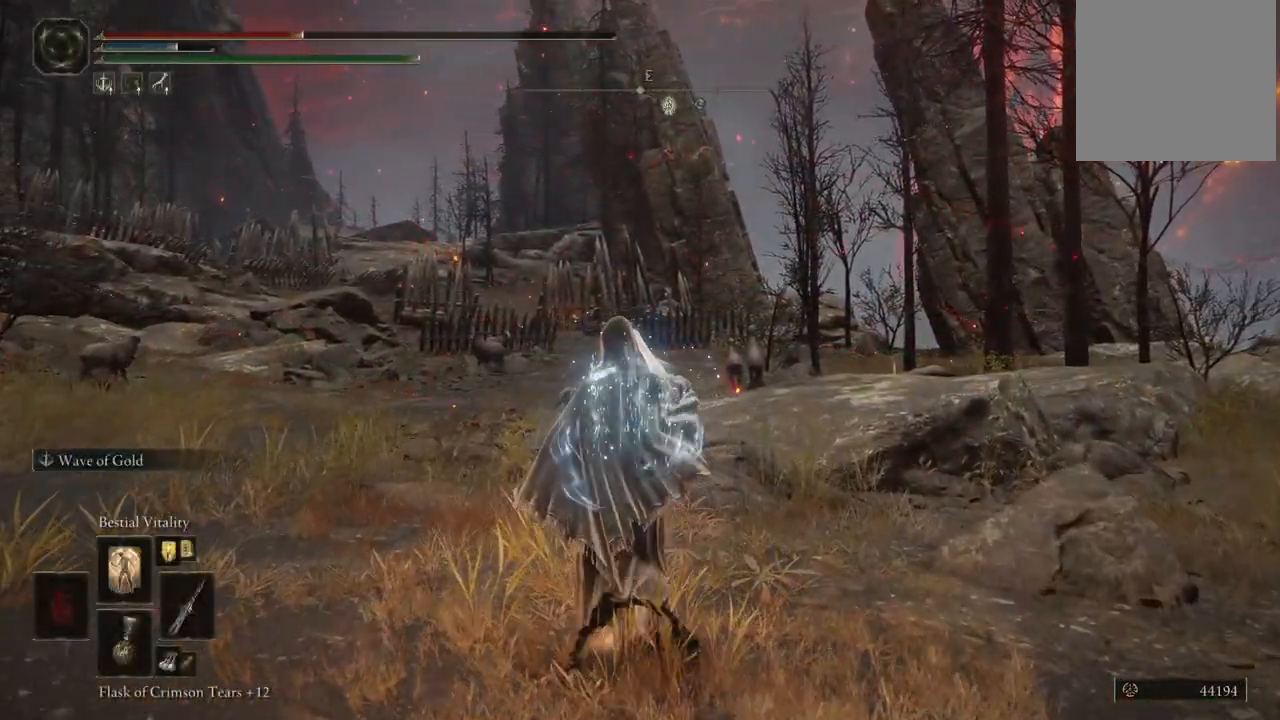
{"dt_ms": 500, "buttons": [], "left_stick": "up", "right_stick": "center", "events": [[67, "right_stick", "down"], [133, "right_stick", "down-left"], [150, "L2", "down"], [300, "right_stick", "center"], [367, "L2", "up"]]}
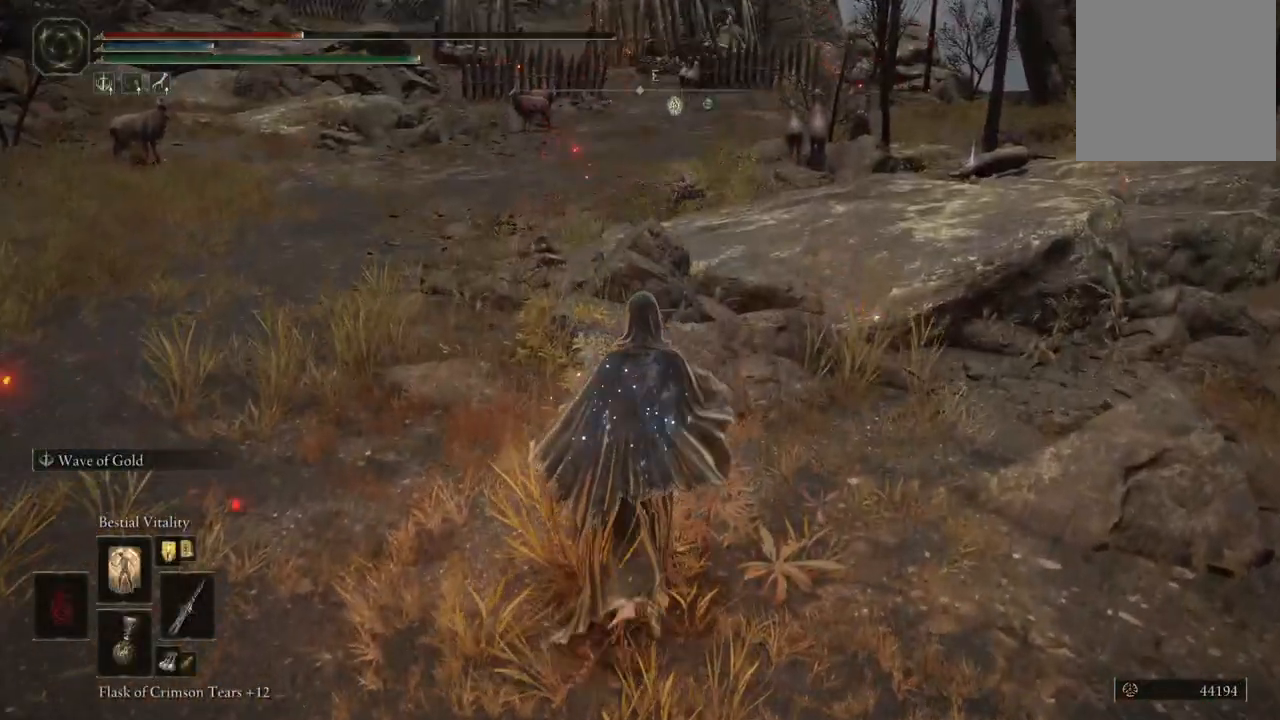
{"dt_ms": 500, "buttons": [], "left_stick": "up", "right_stick": "center", "events": [[17, "right_stick", "up"], [167, "L2", "down"], [167, "right_stick", "center"], [350, "L2", "up"]]}
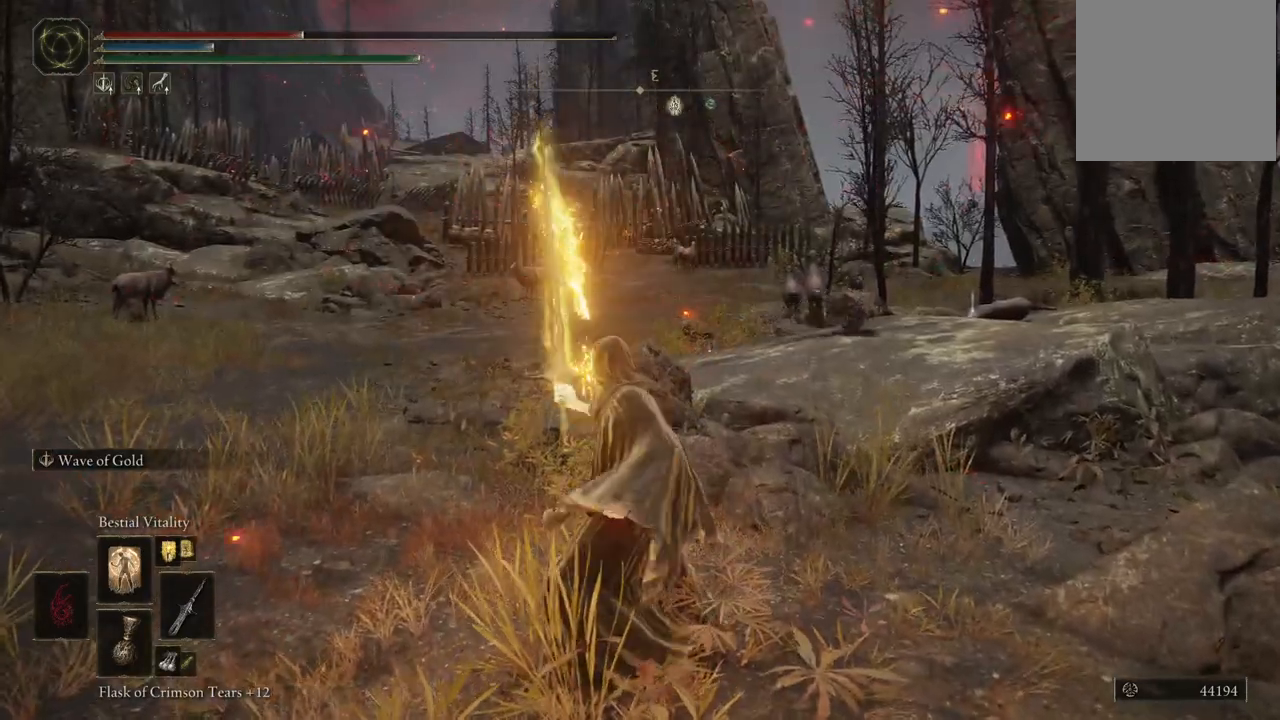
{"dt_ms": 500, "buttons": [], "left_stick": "center", "right_stick": "center", "events": [[483, "left_stick", "center"]]}
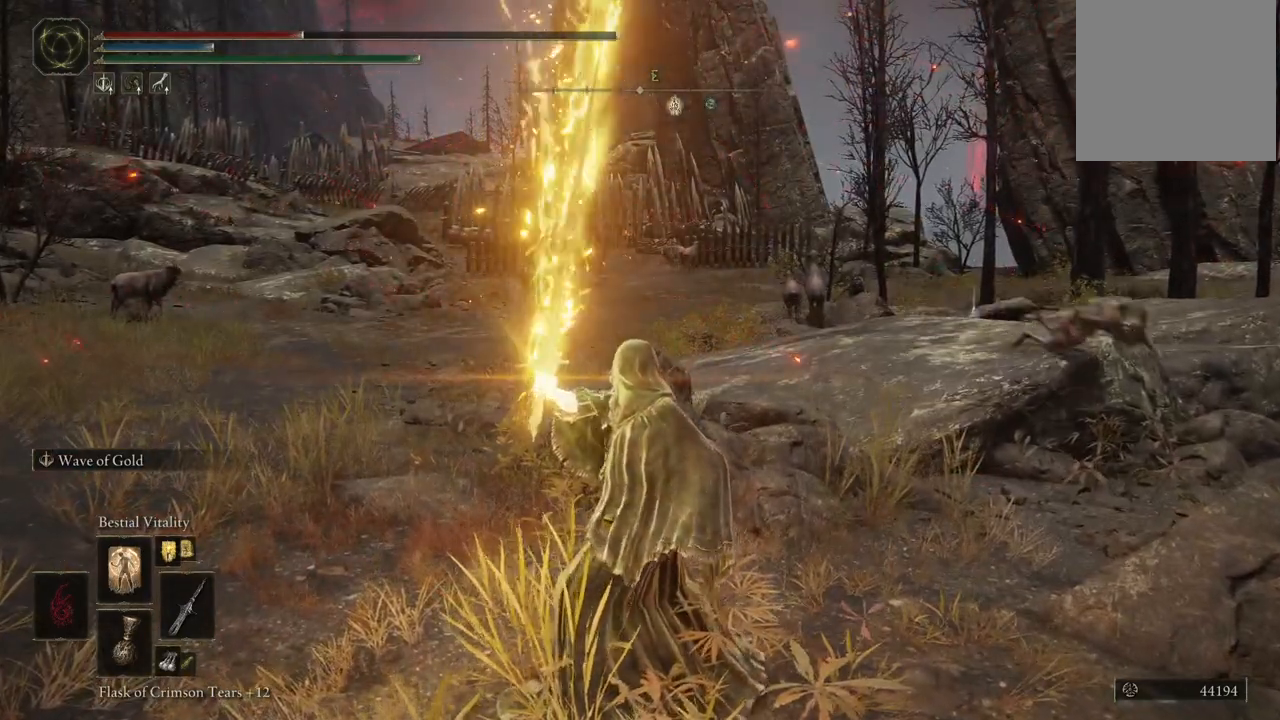
{"dt_ms": 500, "buttons": [], "left_stick": "center", "right_stick": "center", "events": []}
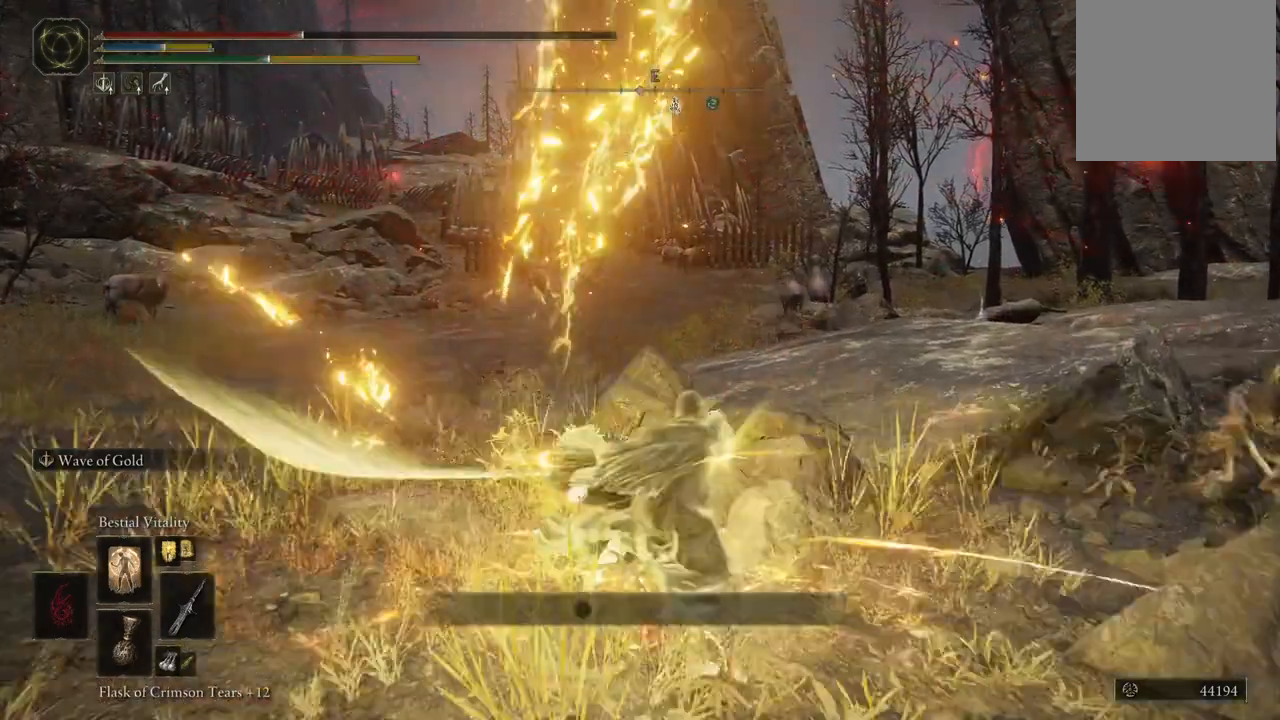
{"dt_ms": 500, "buttons": [], "left_stick": "up-left", "right_stick": "center", "events": [[267, "left_stick", "up"], [500, "left_stick", "up-left"]]}
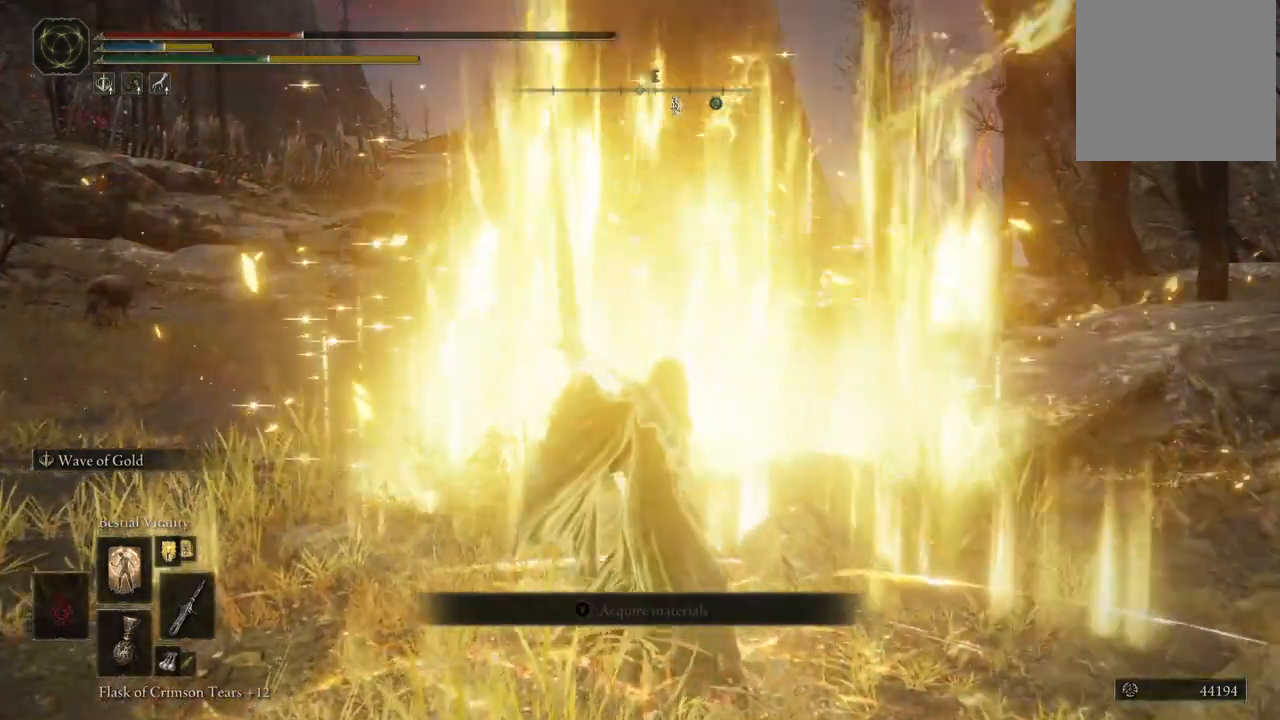
{"dt_ms": 500, "buttons": [], "left_stick": "up-left", "right_stick": "center", "events": [[67, "right_stick", "left"], [267, "right_stick", "center"]]}
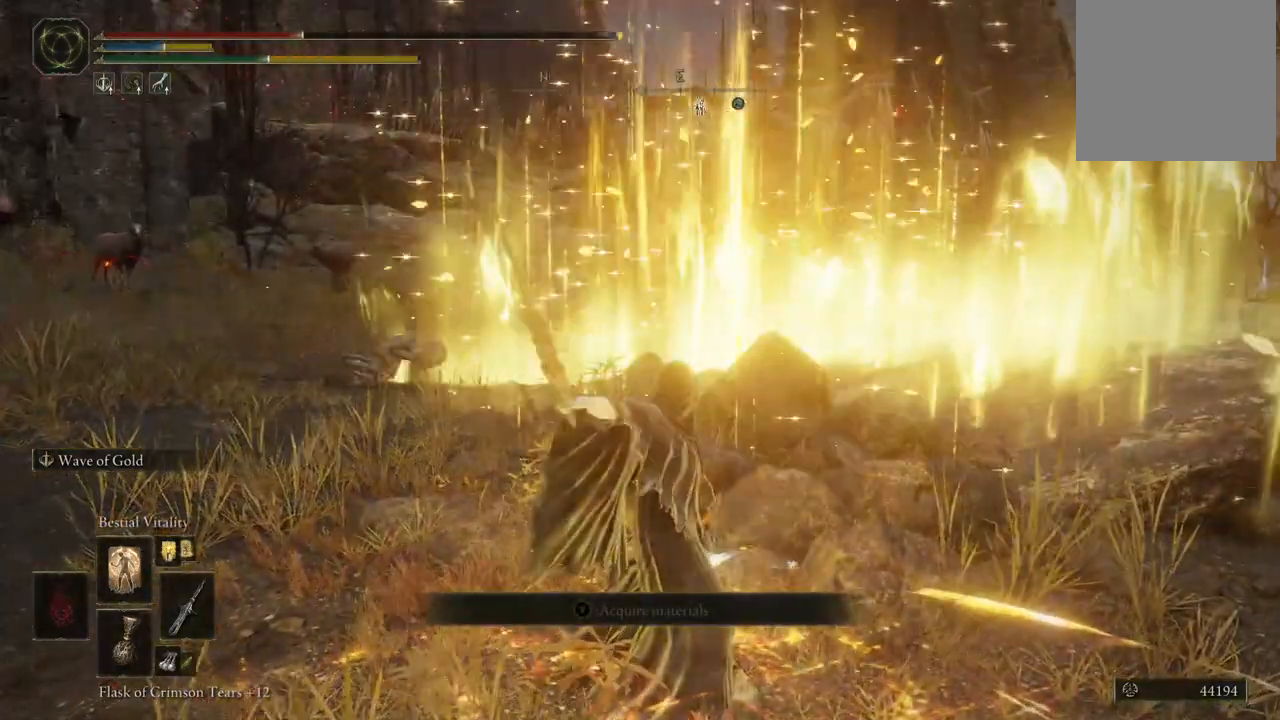
{"dt_ms": 500, "buttons": [], "left_stick": "up-left", "right_stick": "left", "events": [[83, "right_stick", "left"]]}
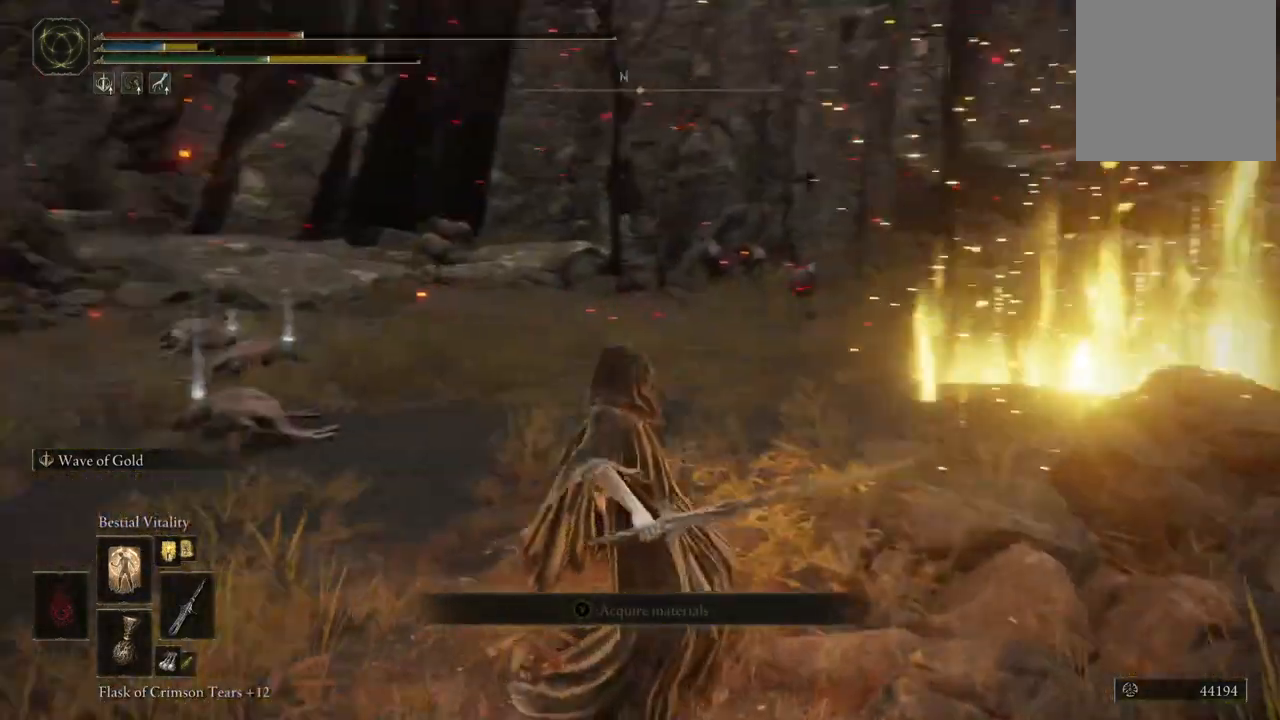
{"dt_ms": 500, "buttons": [], "left_stick": "up-left", "right_stick": "center", "events": [[167, "left_stick", "up"], [183, "right_stick", "center"], [350, "left_stick", "up-left"]]}
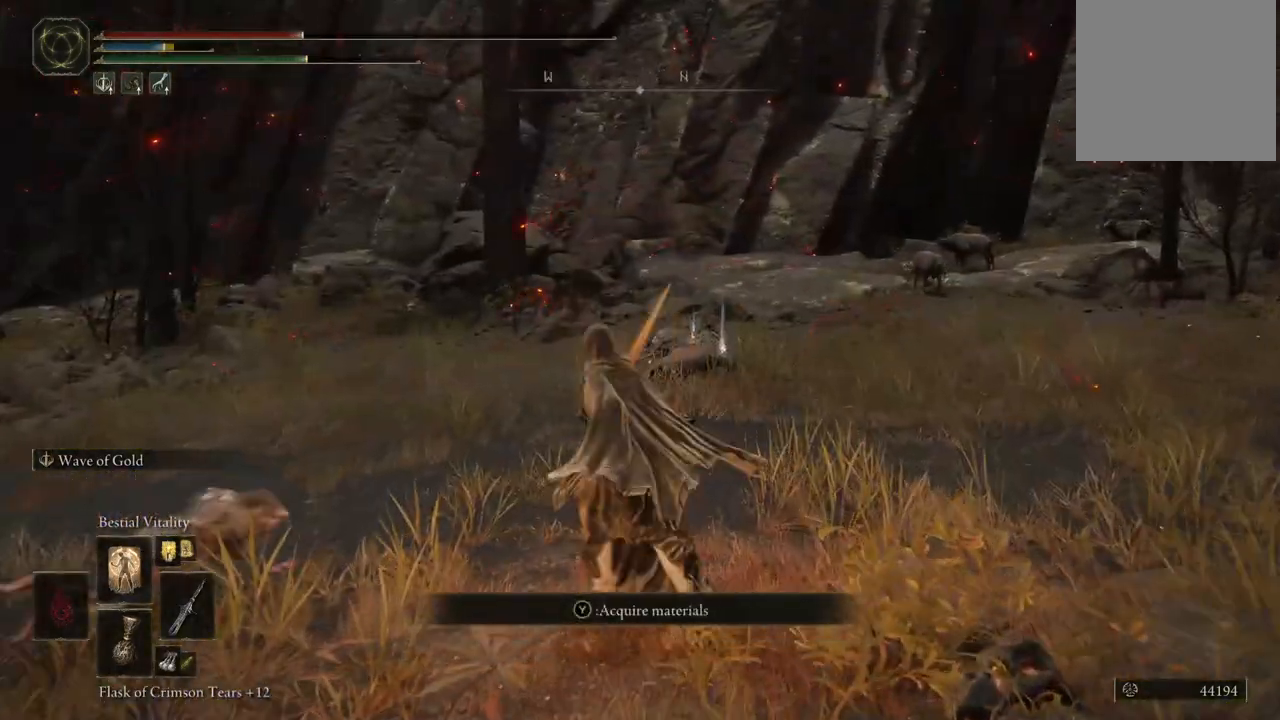
{"dt_ms": 500, "buttons": [], "left_stick": "up", "right_stick": "center", "events": [[183, "left_stick", "up"]]}
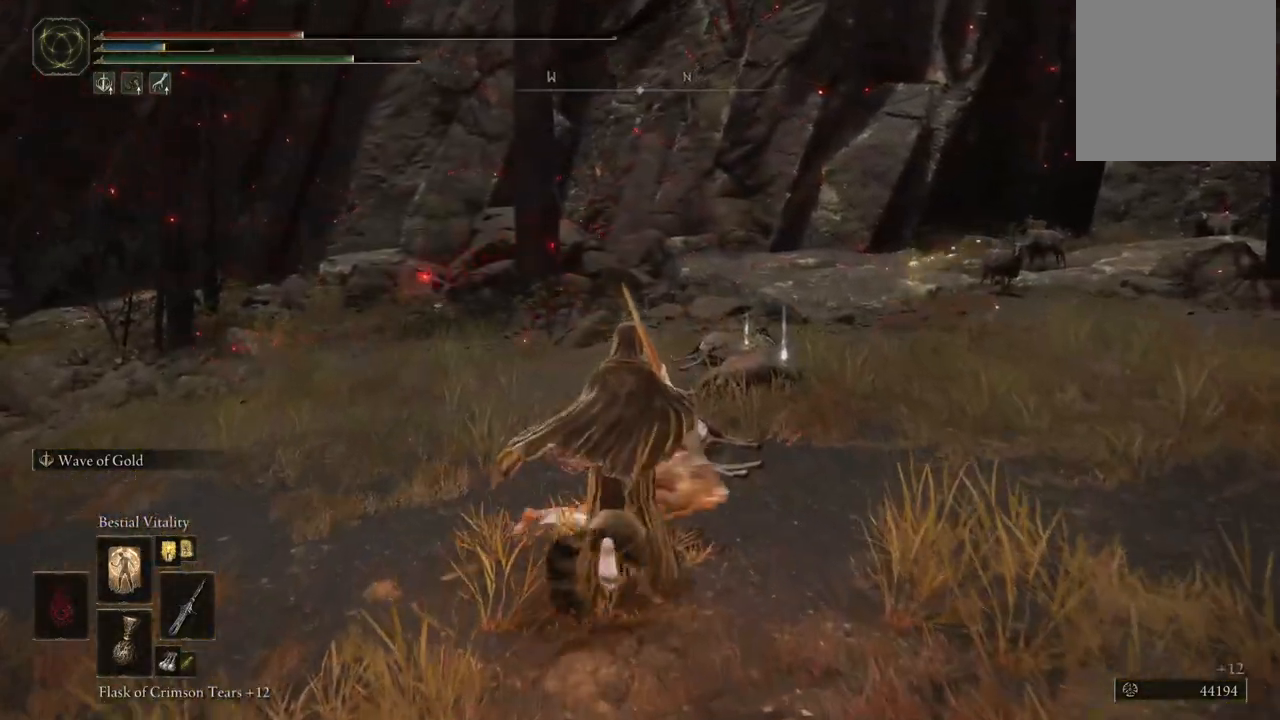
{"dt_ms": 500, "buttons": [], "left_stick": "up", "right_stick": "center", "events": [[83, "right_stick", "down"], [233, "right_stick", "center"]]}
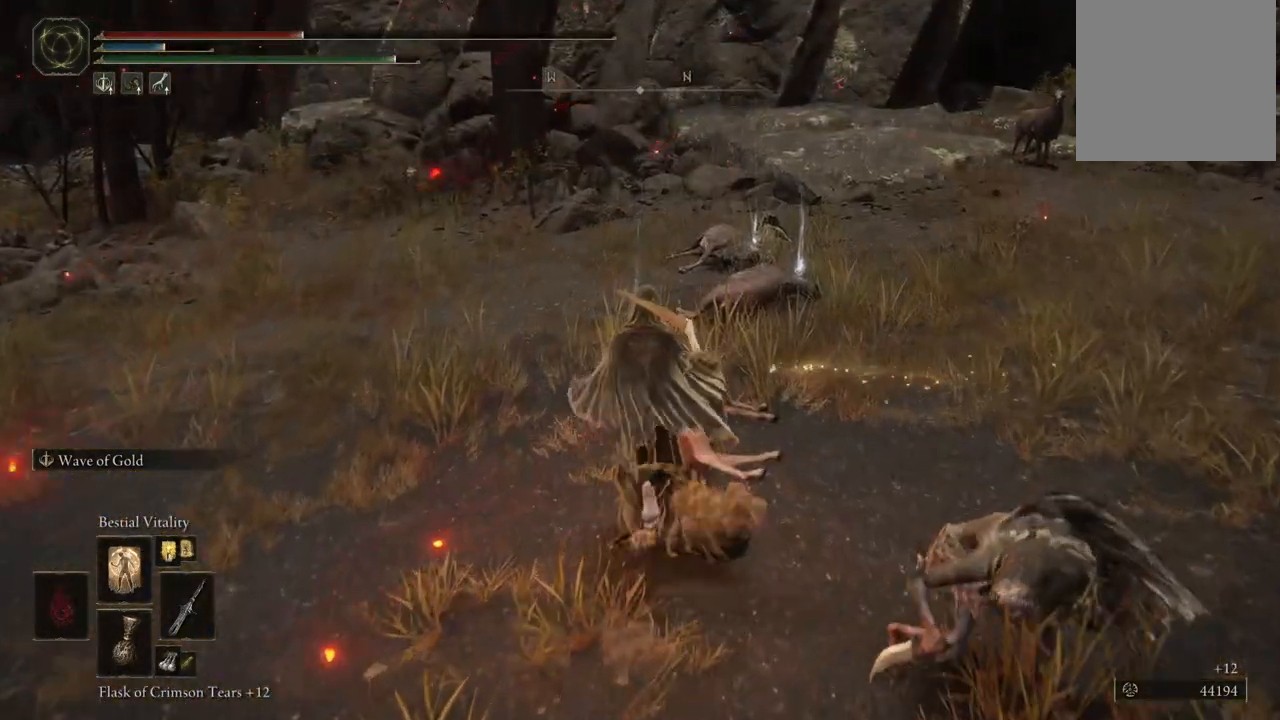
{"dt_ms": 500, "buttons": [], "left_stick": "up", "right_stick": "center", "events": []}
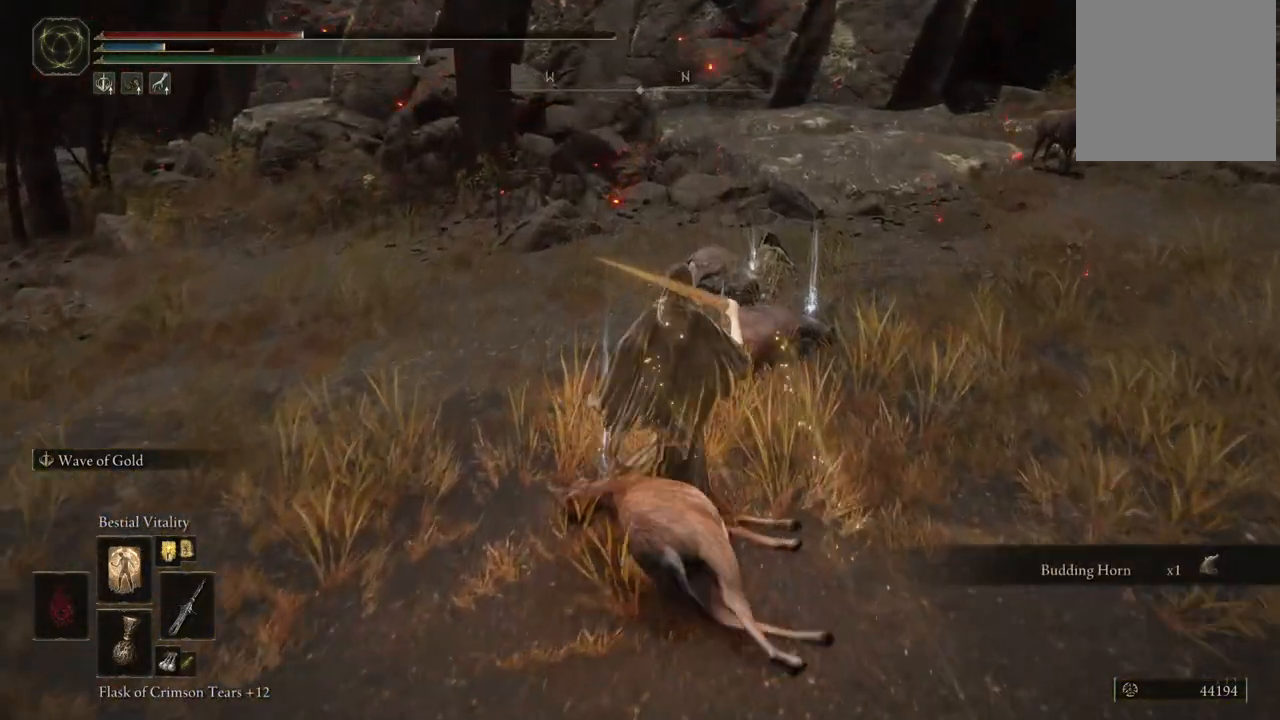
{"dt_ms": 500, "buttons": [], "left_stick": "up", "right_stick": "center", "events": []}
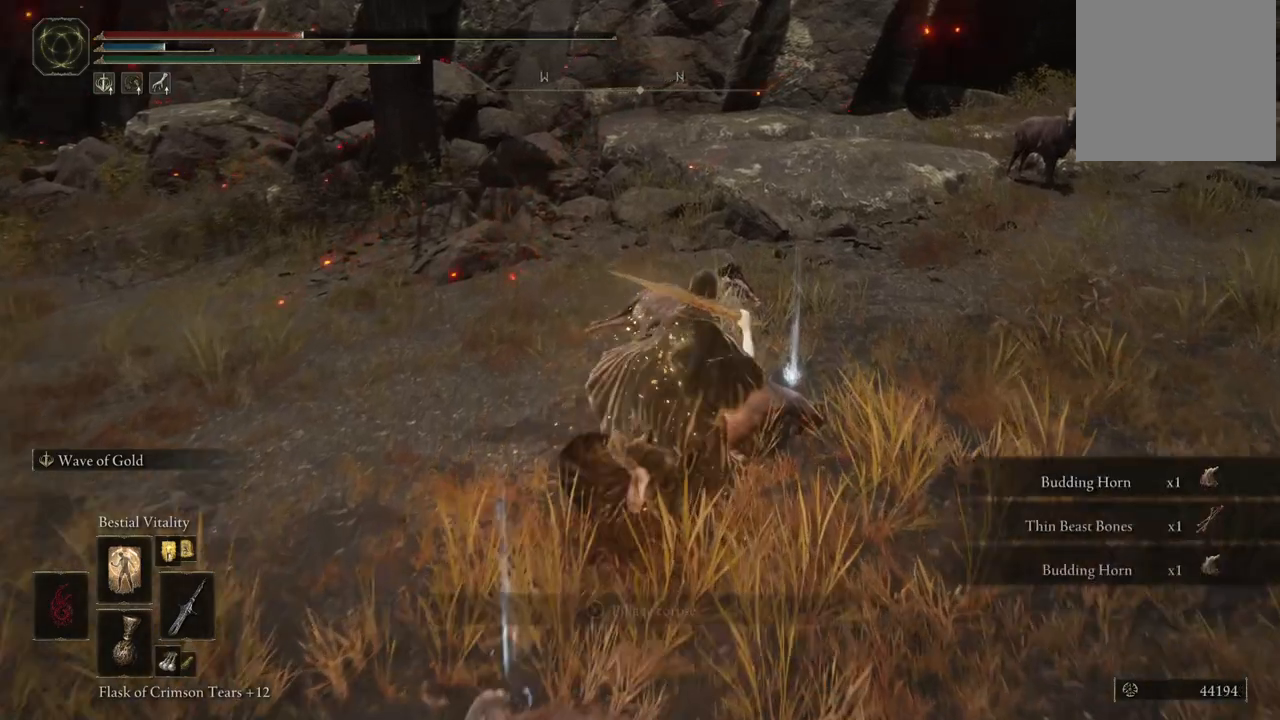
{"dt_ms": 500, "buttons": [], "left_stick": "up", "right_stick": "center", "events": []}
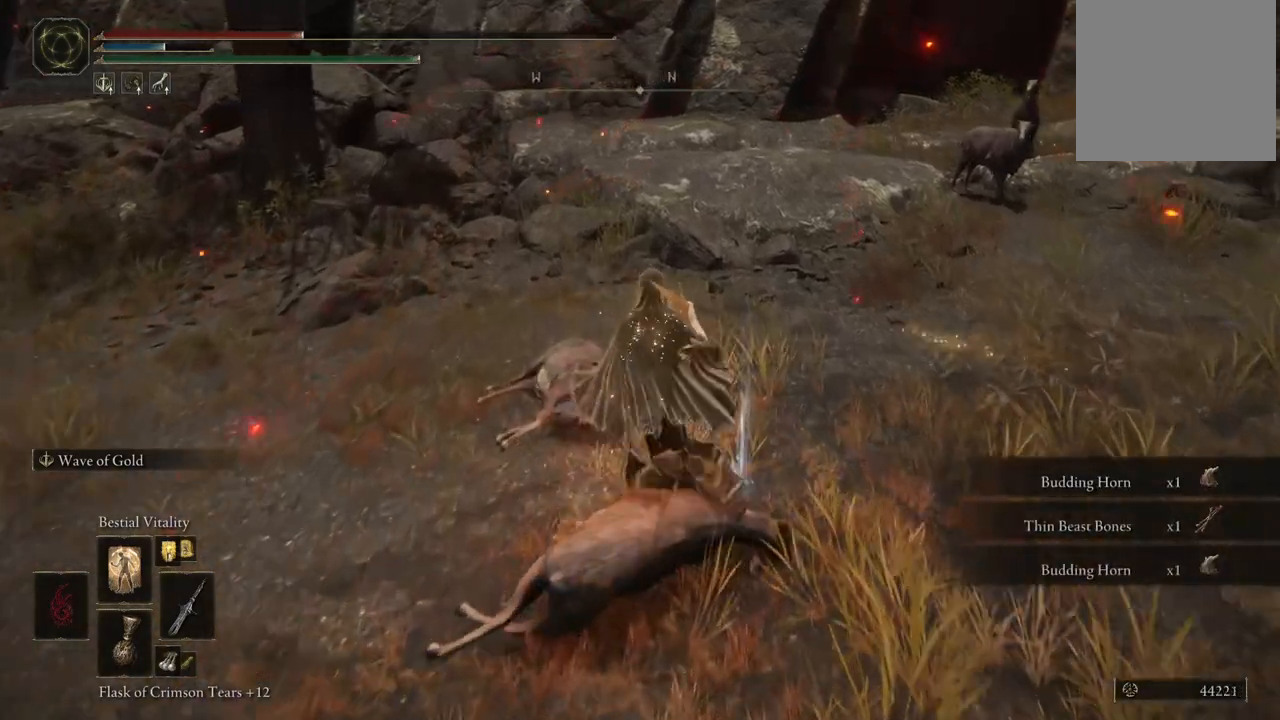
{"dt_ms": 500, "buttons": [], "left_stick": "up", "right_stick": "center", "events": []}
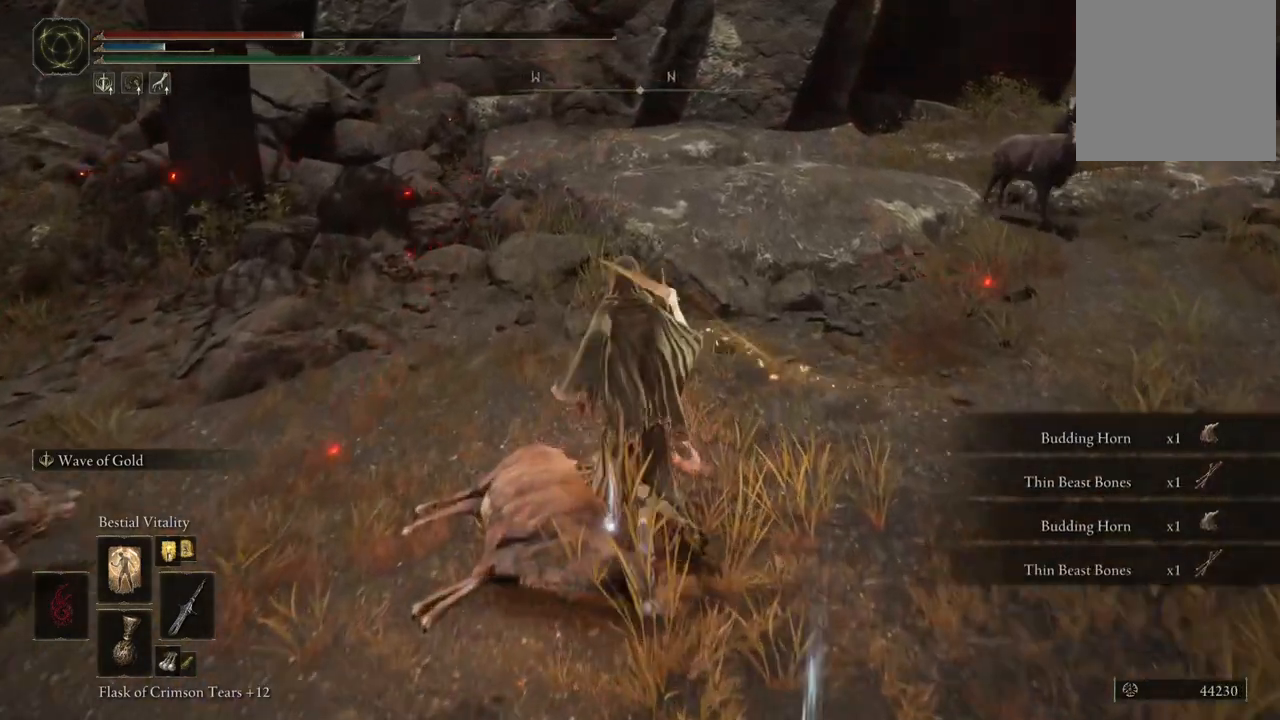
{"dt_ms": 500, "buttons": [], "left_stick": "up-right", "right_stick": "center", "events": [[17, "left_stick", "up-right"]]}
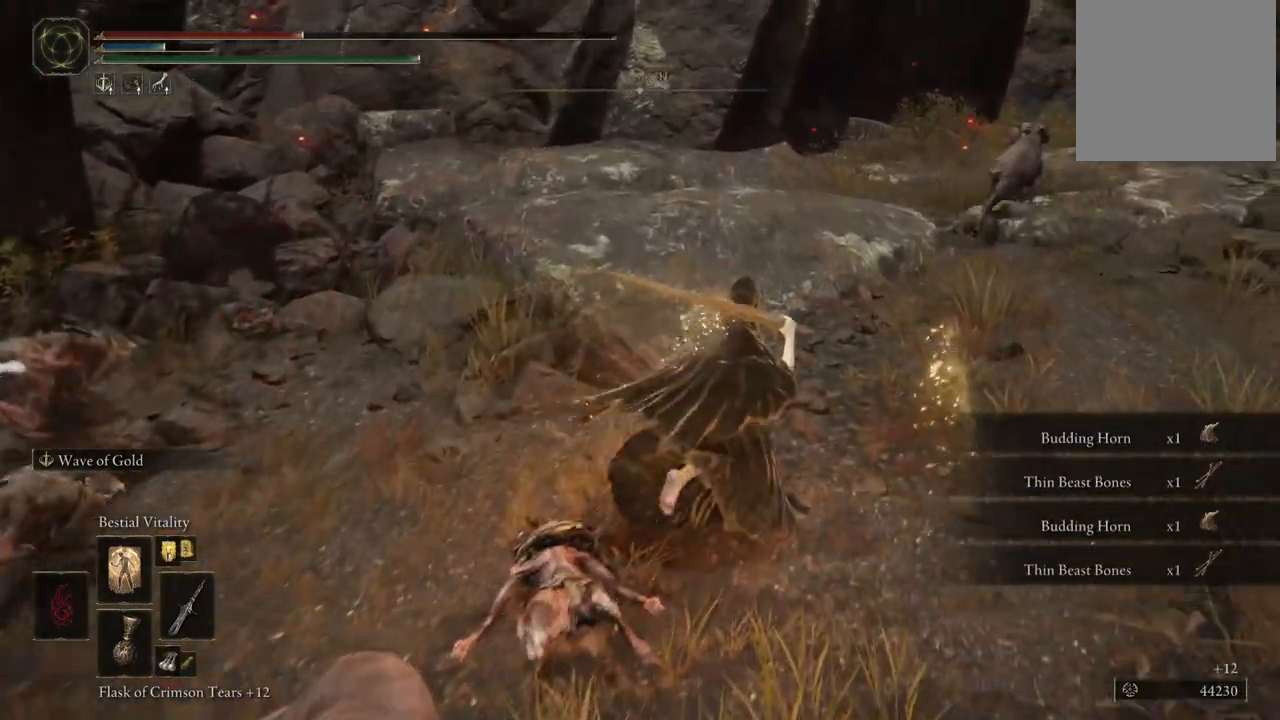
{"dt_ms": 500, "buttons": ["B"], "left_stick": "up", "right_stick": "center", "events": [[167, "B", "down"], [233, "left_stick", "up"]]}
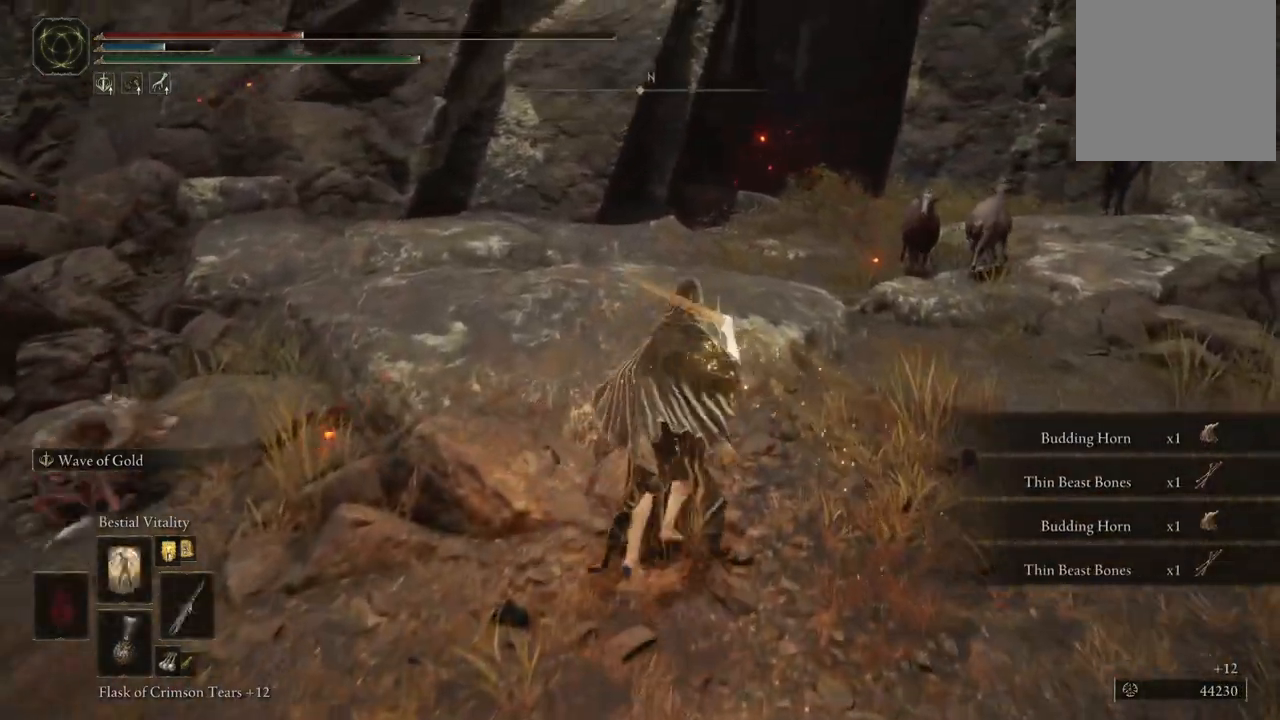
{"dt_ms": 500, "buttons": ["B"], "left_stick": "up", "right_stick": "center", "events": []}